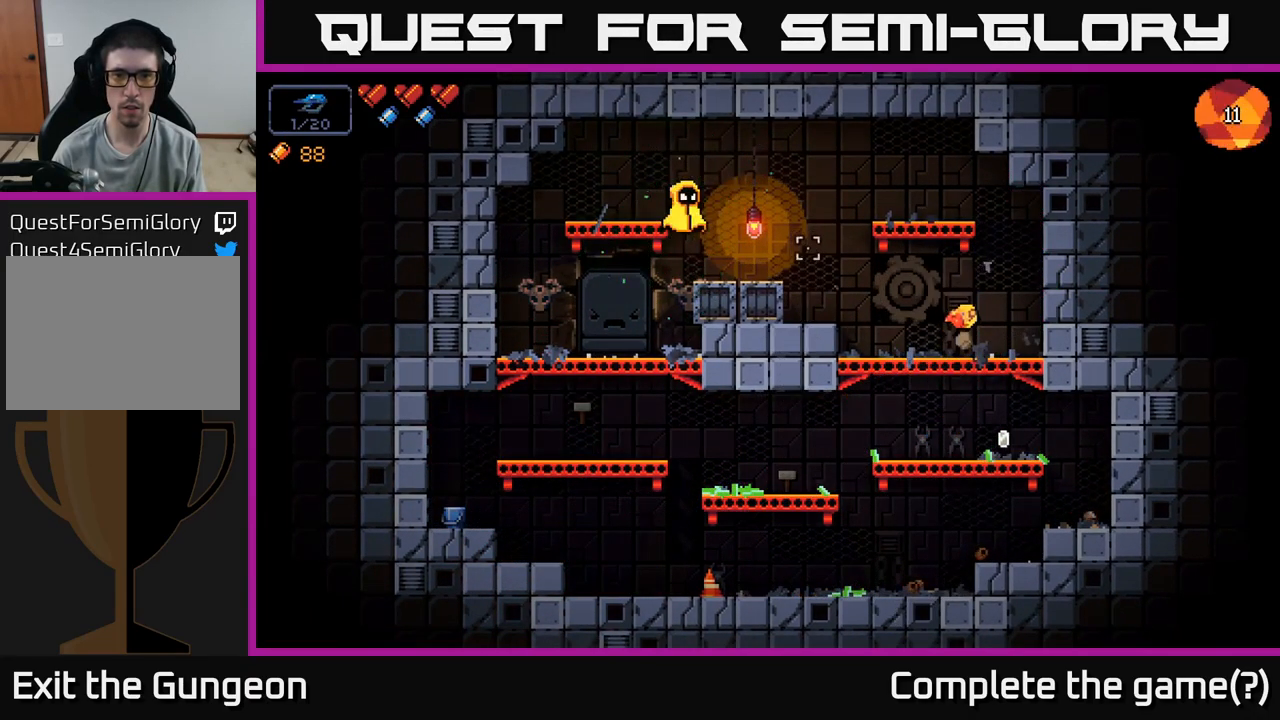
Gameplay with a controller (Xbox layout); each line is a JSON object with the inputs held at the frame after it. "events" lists button and stick changes between this image and that frame as [ms after this image, input, new state], when the widget could be followed in between.
{"buttons": ["R2"], "left_stick": "center", "right_stick": "left", "events": [[33, "left_stick", "center"]]}
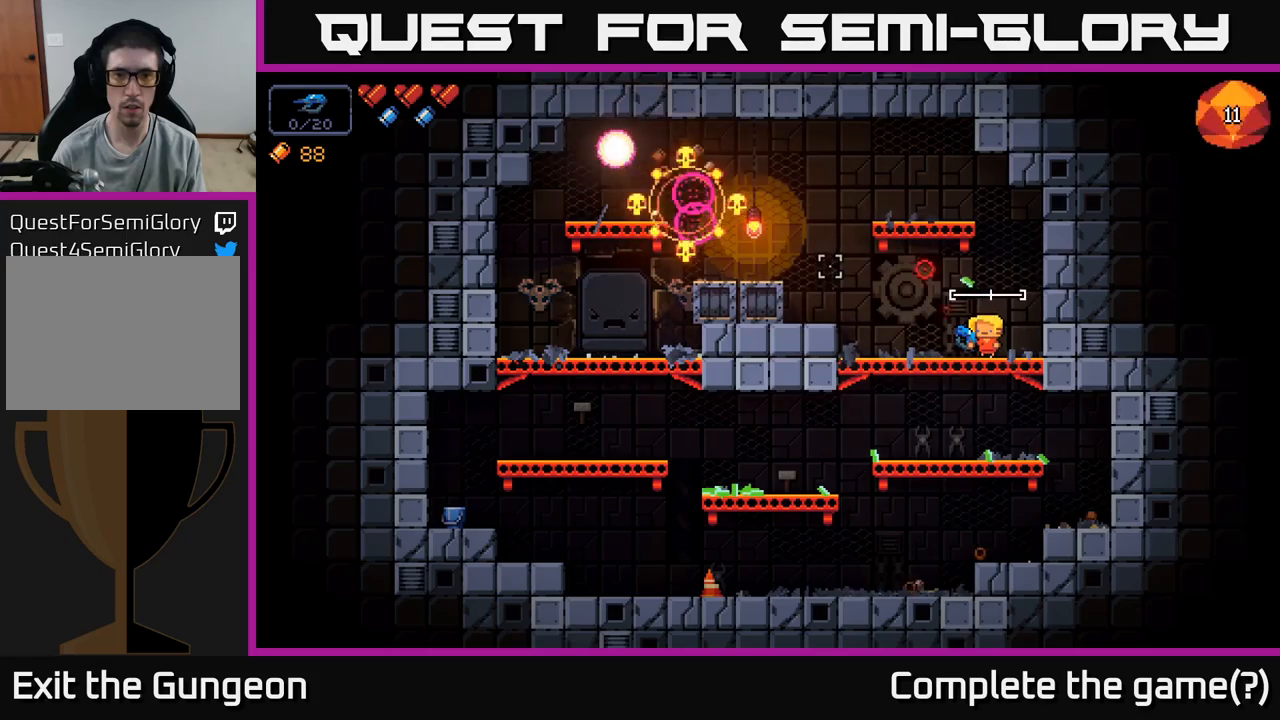
{"buttons": [], "left_stick": "center", "right_stick": "left", "events": [[117, "R2", "up"], [167, "left_stick", "left"], [350, "left_stick", "center"]]}
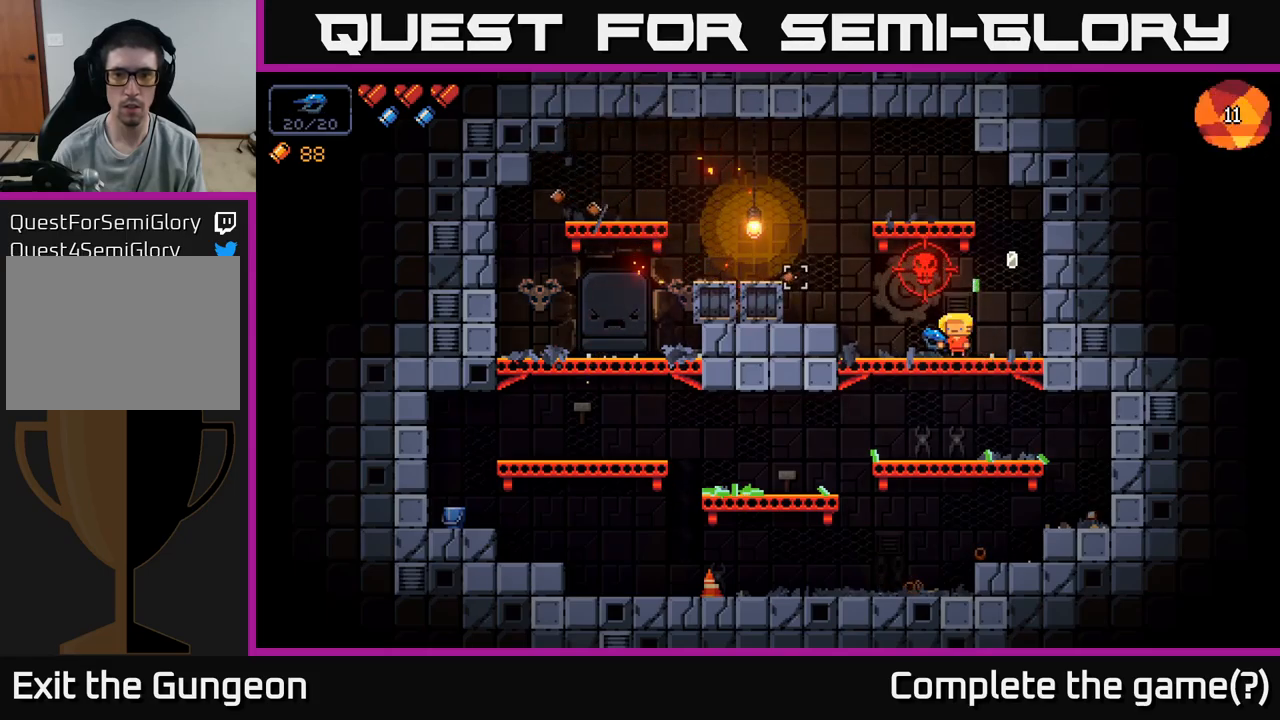
{"buttons": [], "left_stick": "right", "right_stick": "left", "events": [[384, "left_stick", "right"]]}
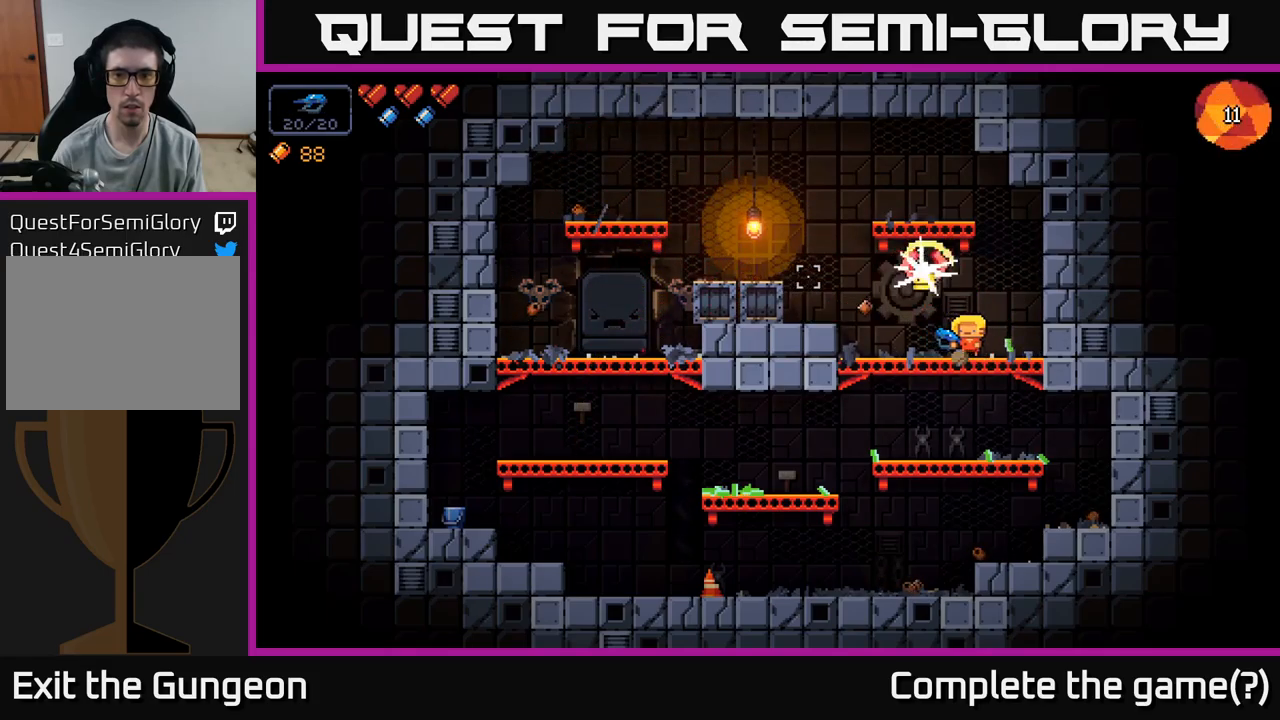
{"buttons": [], "left_stick": "right", "right_stick": "up-left", "events": [[67, "left_stick", "center"], [400, "left_stick", "right"], [484, "right_stick", "up-left"]]}
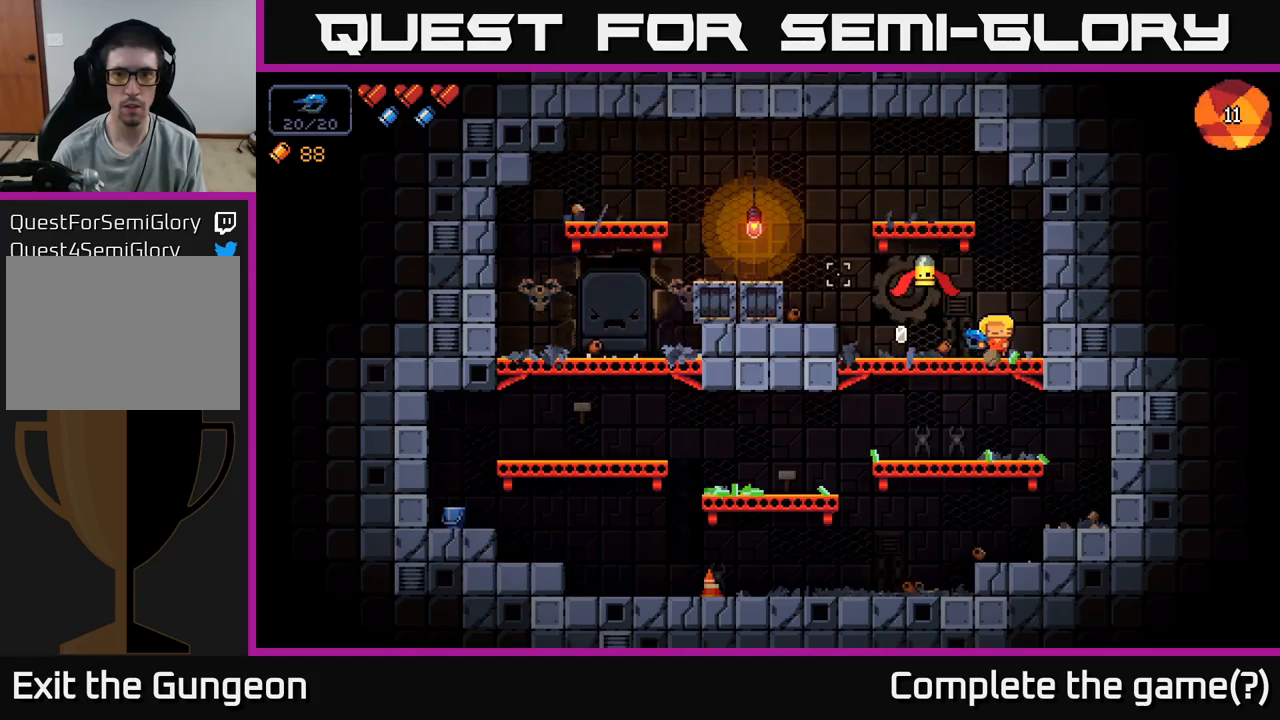
{"buttons": [], "left_stick": "center", "right_stick": "up-left", "events": [[34, "R2", "down"], [67, "left_stick", "center"], [150, "R2", "up"], [317, "R2", "down"], [350, "left_stick", "right"], [434, "R2", "up"], [450, "left_stick", "center"]]}
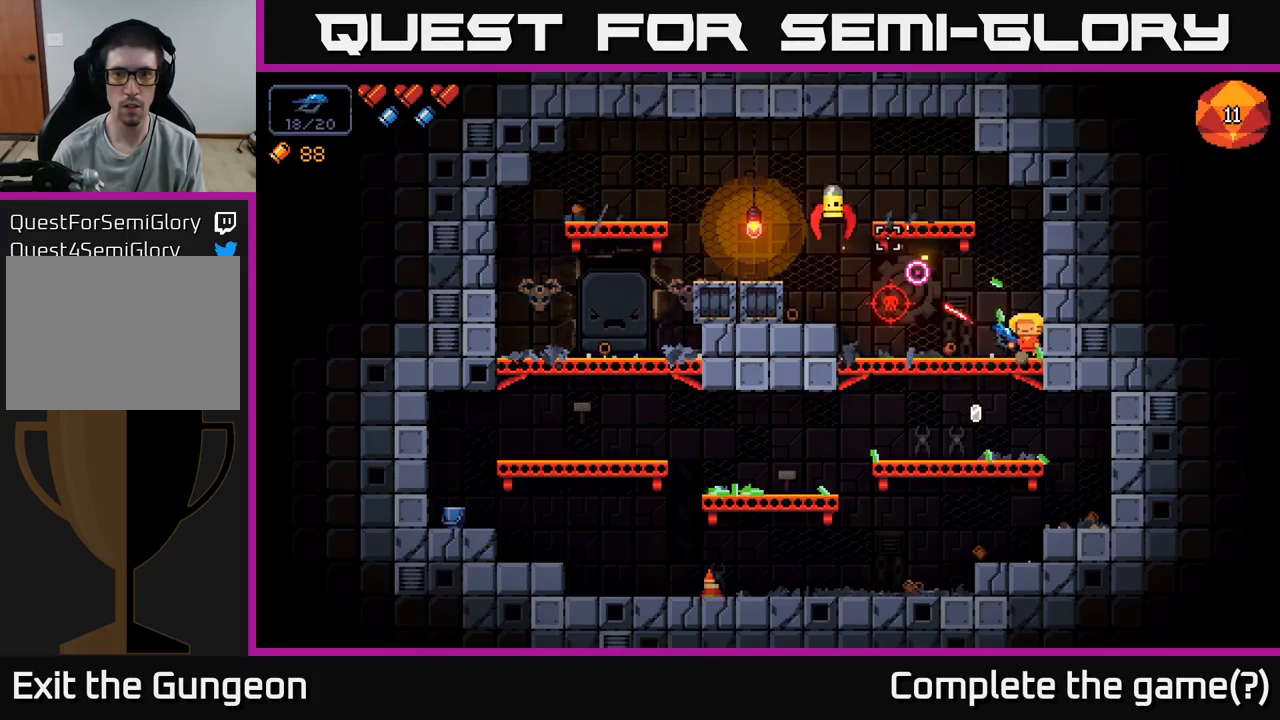
{"buttons": [], "left_stick": "center", "right_stick": "left", "events": [[17, "R2", "down"], [100, "R2", "up"], [350, "right_stick", "left"]]}
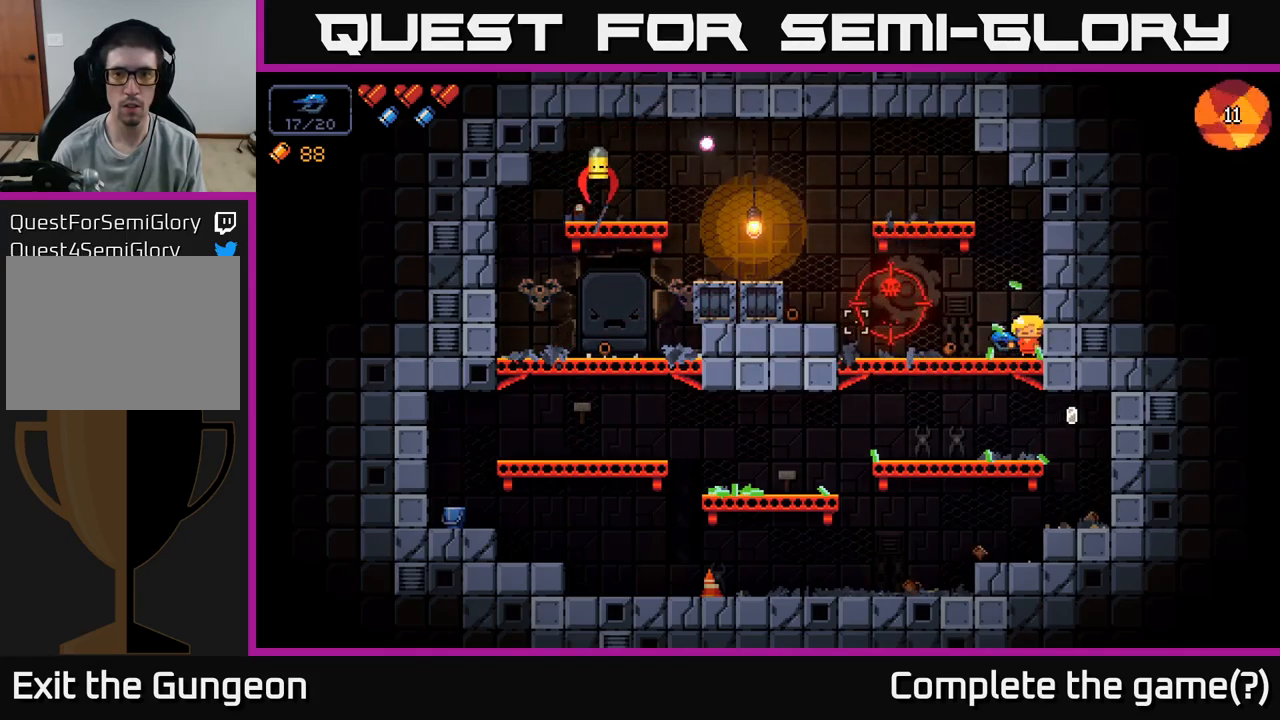
{"buttons": ["R2"], "left_stick": "center", "right_stick": "left", "events": [[84, "R2", "down"]]}
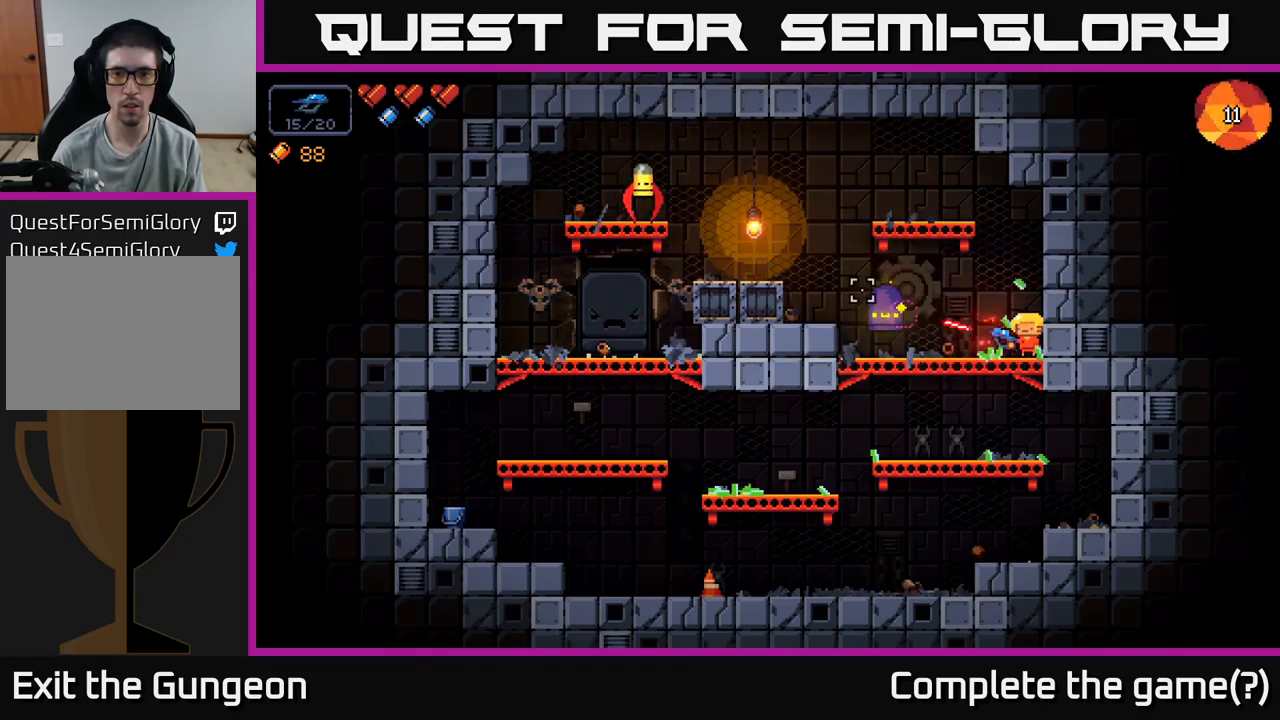
{"buttons": ["R2"], "left_stick": "left", "right_stick": "left", "events": [[384, "left_stick", "left"]]}
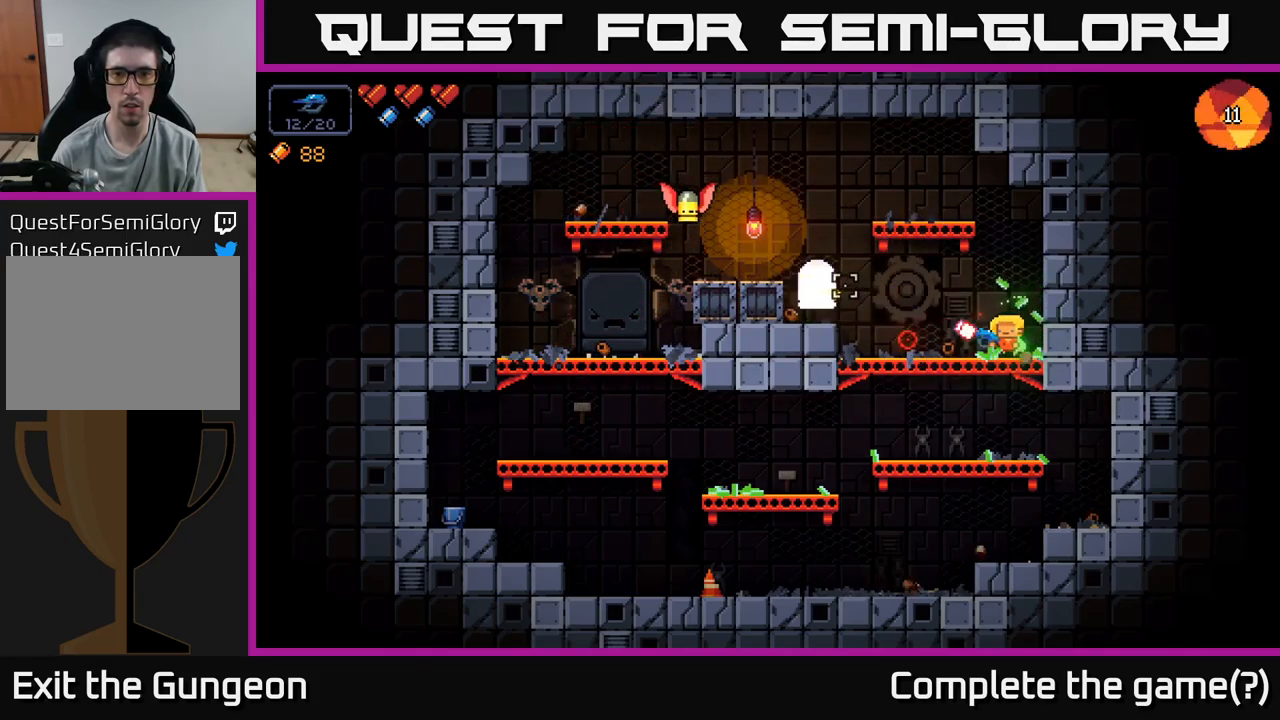
{"buttons": ["R2"], "left_stick": "center", "right_stick": "left", "events": [[317, "left_stick", "center"]]}
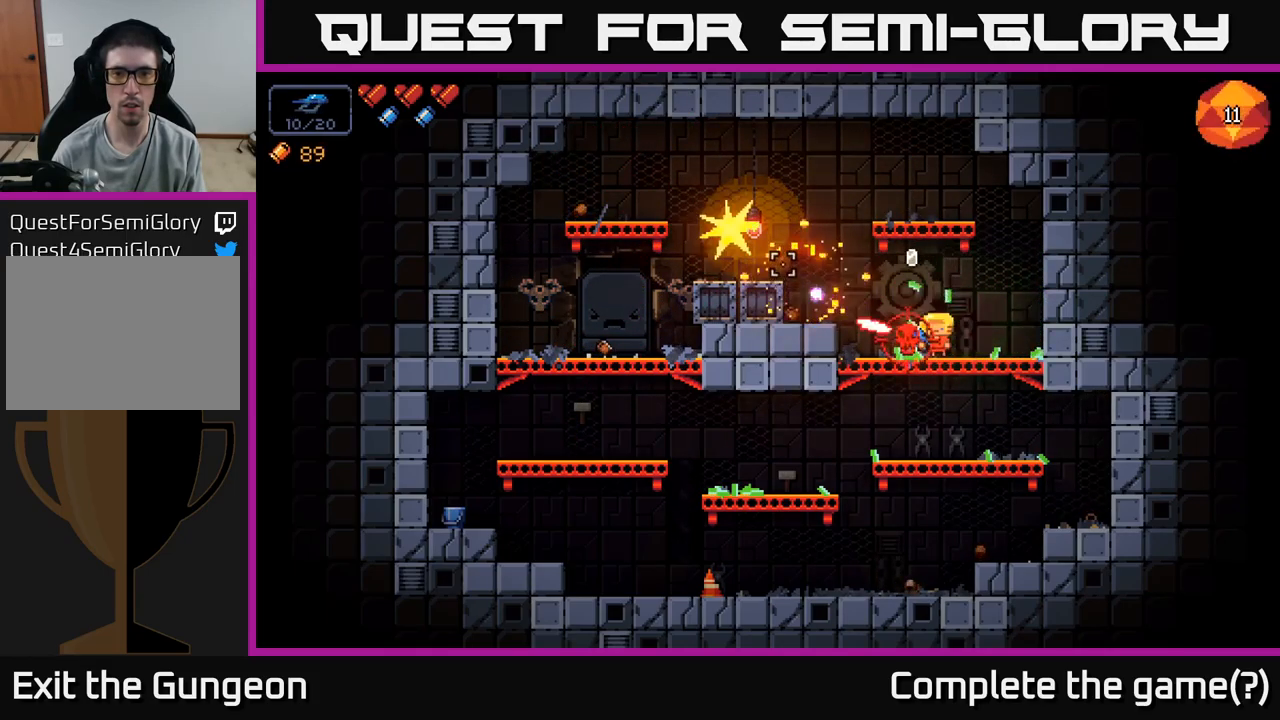
{"buttons": [], "left_stick": "right", "right_stick": "left", "events": [[84, "left_stick", "right"], [150, "R2", "up"], [367, "left_stick", "center"], [467, "left_stick", "right"]]}
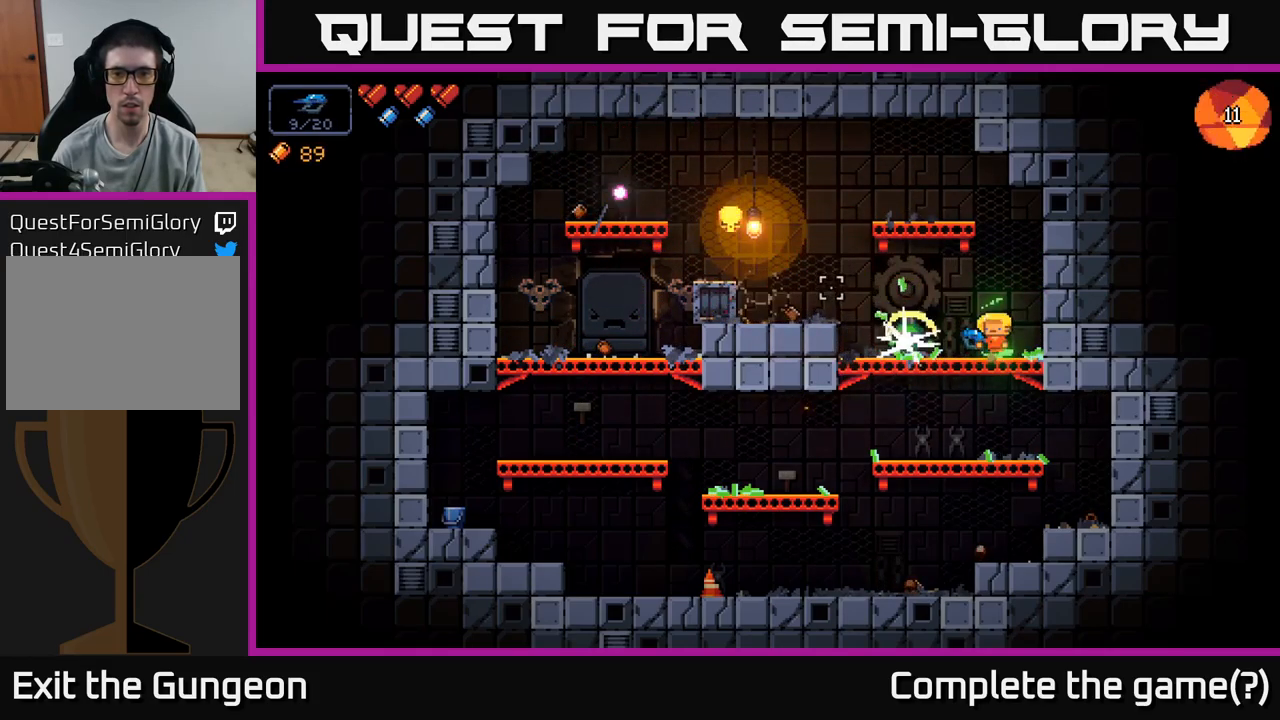
{"buttons": ["R2"], "left_stick": "center", "right_stick": "left", "events": [[134, "left_stick", "center"], [317, "R2", "down"]]}
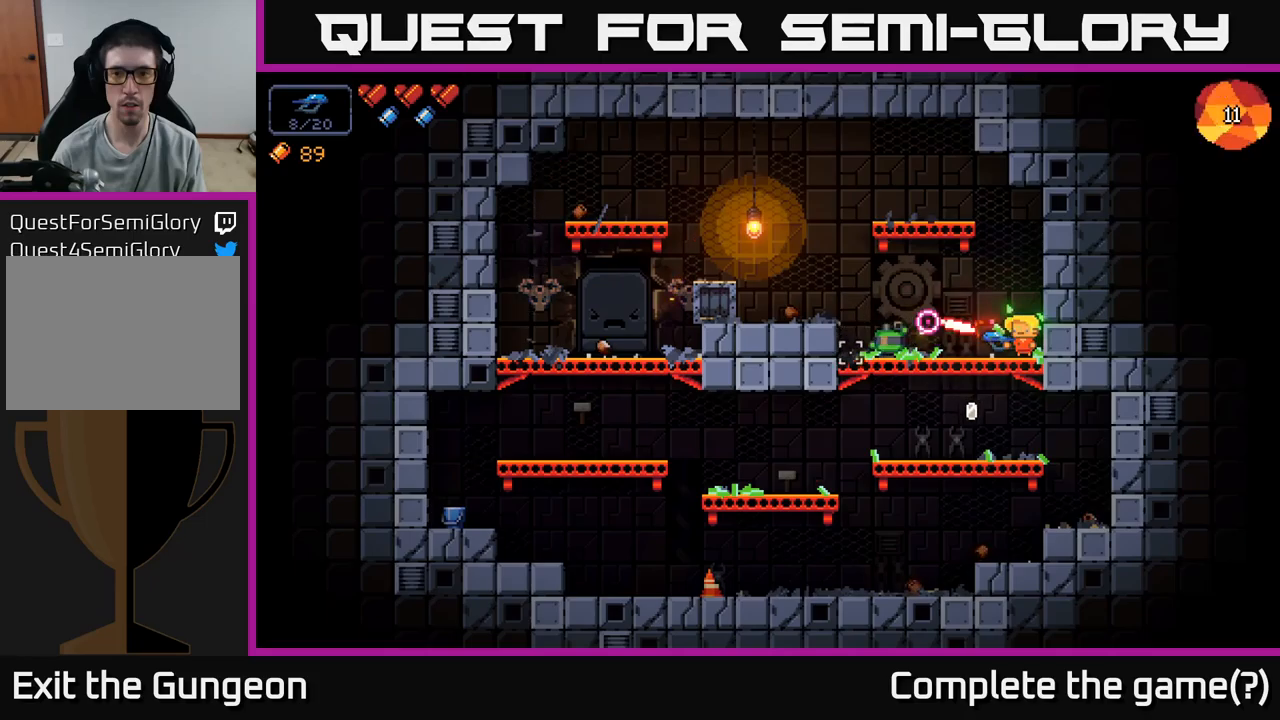
{"buttons": ["R2"], "left_stick": "right", "right_stick": "left", "events": [[33, "left_stick", "right"], [183, "left_stick", "center"], [400, "left_stick", "right"]]}
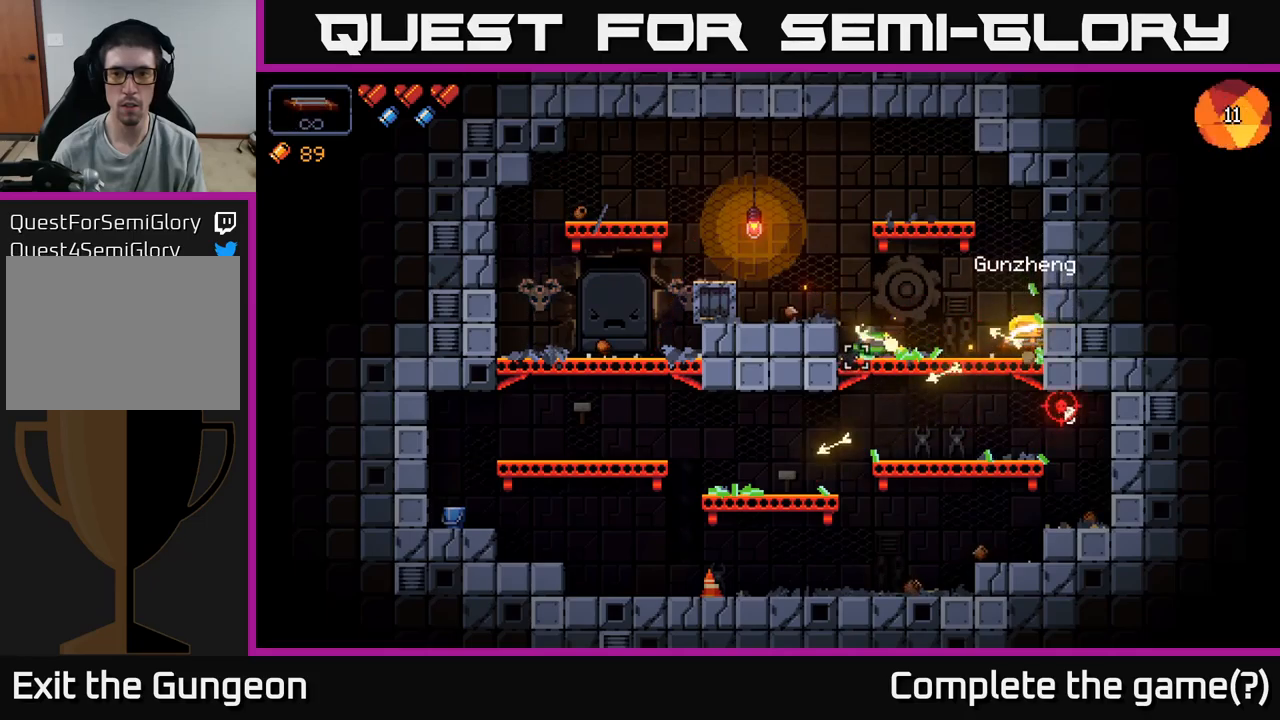
{"buttons": ["R2"], "left_stick": "center", "right_stick": "left", "events": [[17, "A", "down"], [133, "R2", "up"], [167, "A", "up"], [217, "R2", "down"], [233, "left_stick", "center"]]}
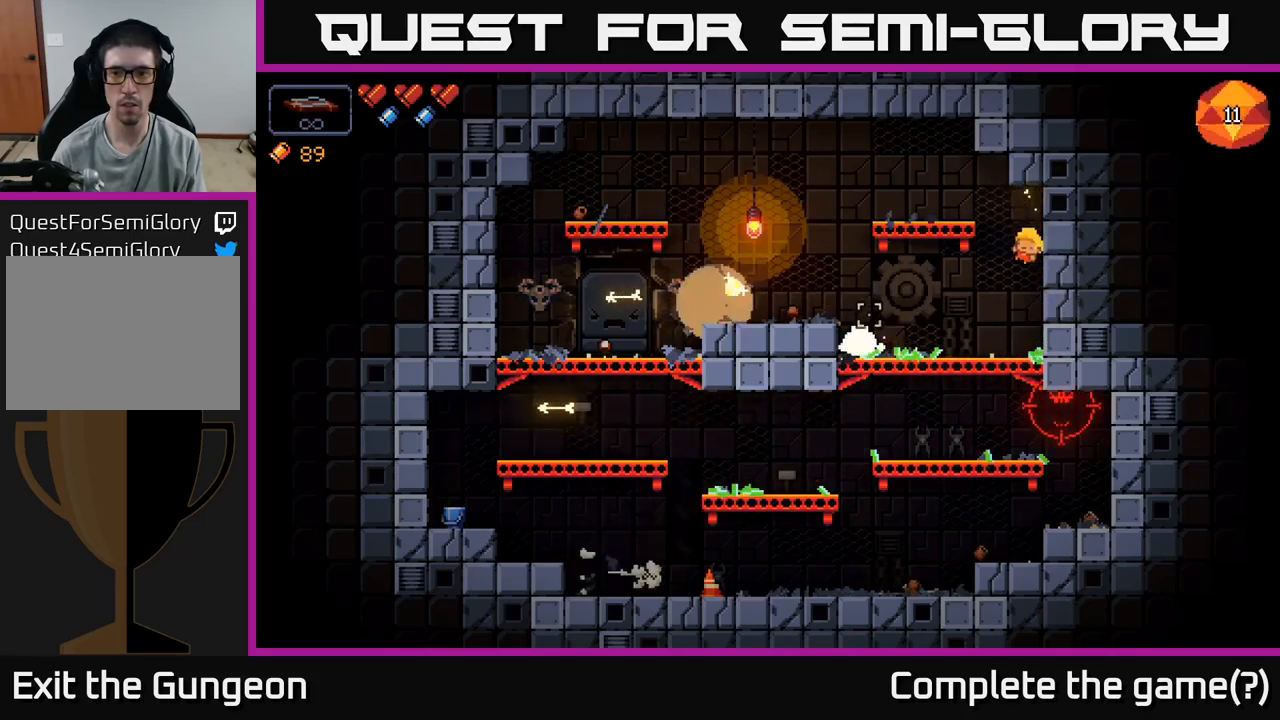
{"buttons": ["R2"], "left_stick": "center", "right_stick": "left", "events": []}
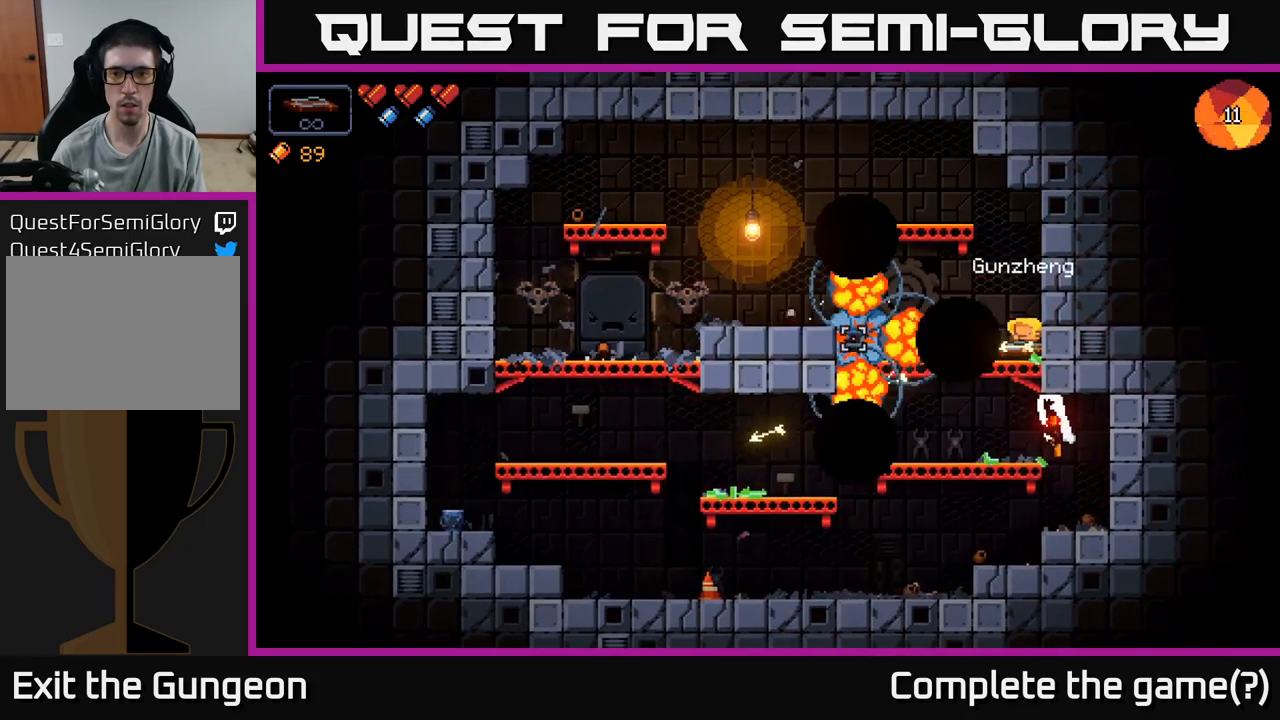
{"buttons": ["R2"], "left_stick": "center", "right_stick": "down-right", "events": [[50, "left_stick", "left"], [67, "R2", "up"], [100, "right_stick", "center"], [217, "left_stick", "down-left"], [350, "left_stick", "left"], [417, "right_stick", "right"], [450, "left_stick", "center"], [483, "R2", "down"], [500, "right_stick", "down-right"]]}
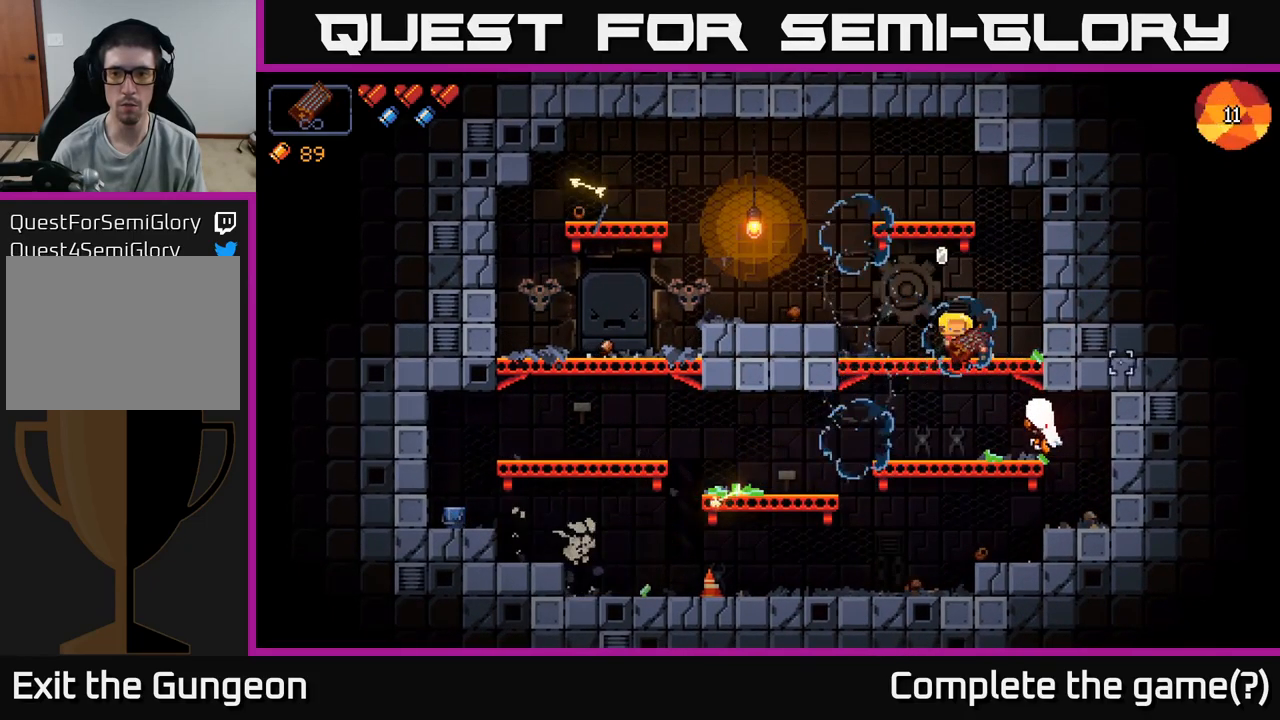
{"buttons": ["R2"], "left_stick": "center", "right_stick": "down-right", "events": [[333, "left_stick", "left"], [467, "left_stick", "center"]]}
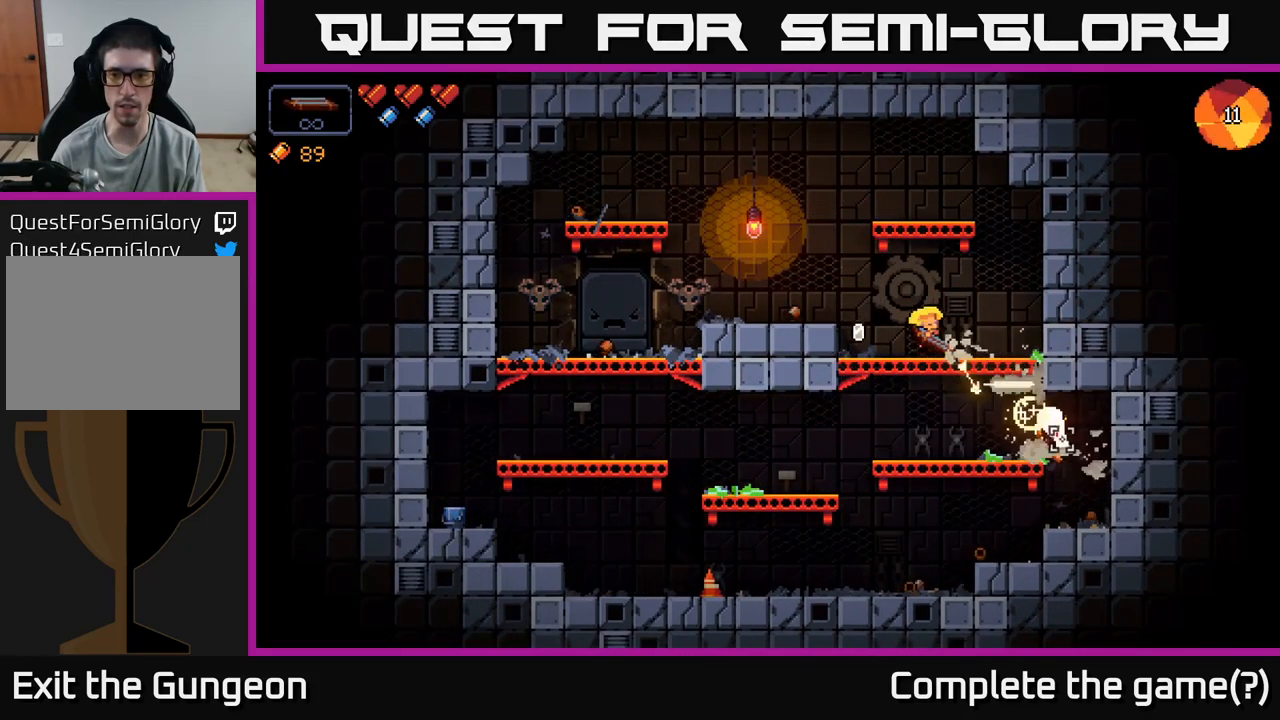
{"buttons": ["R2"], "left_stick": "center", "right_stick": "down-right", "events": [[100, "left_stick", "left"], [217, "left_stick", "center"]]}
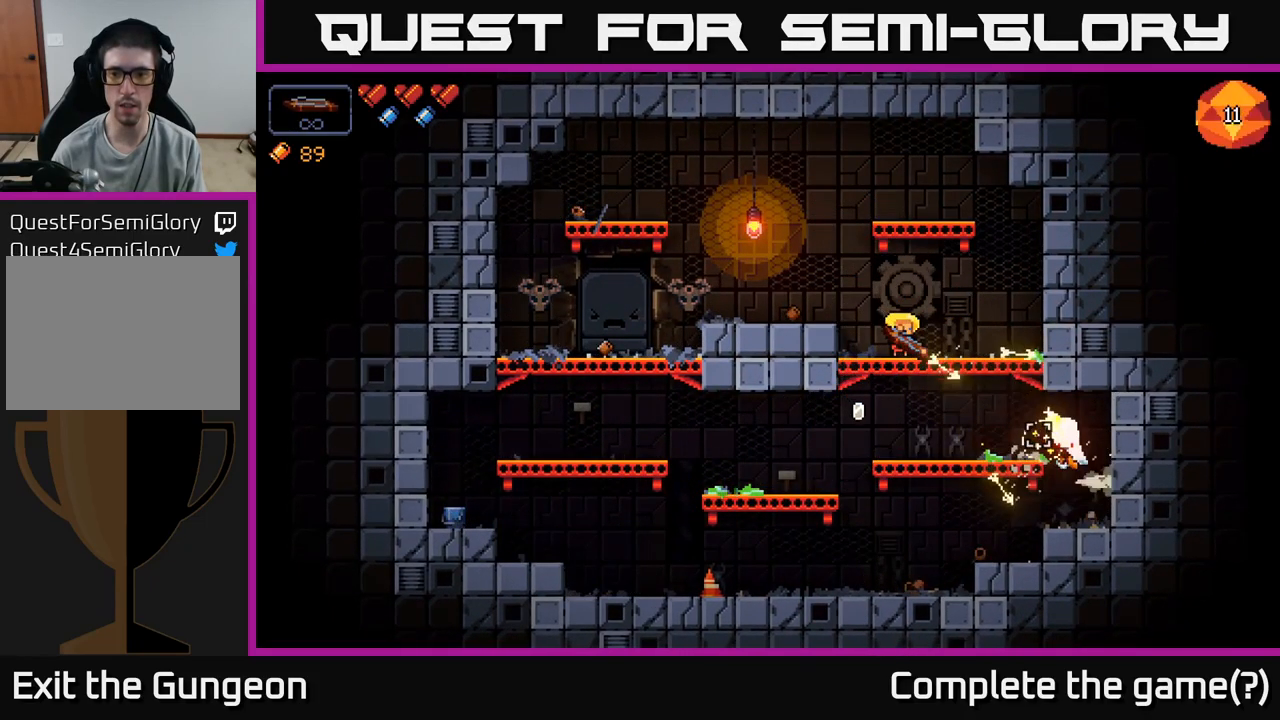
{"buttons": ["R2"], "left_stick": "center", "right_stick": "down-right", "events": []}
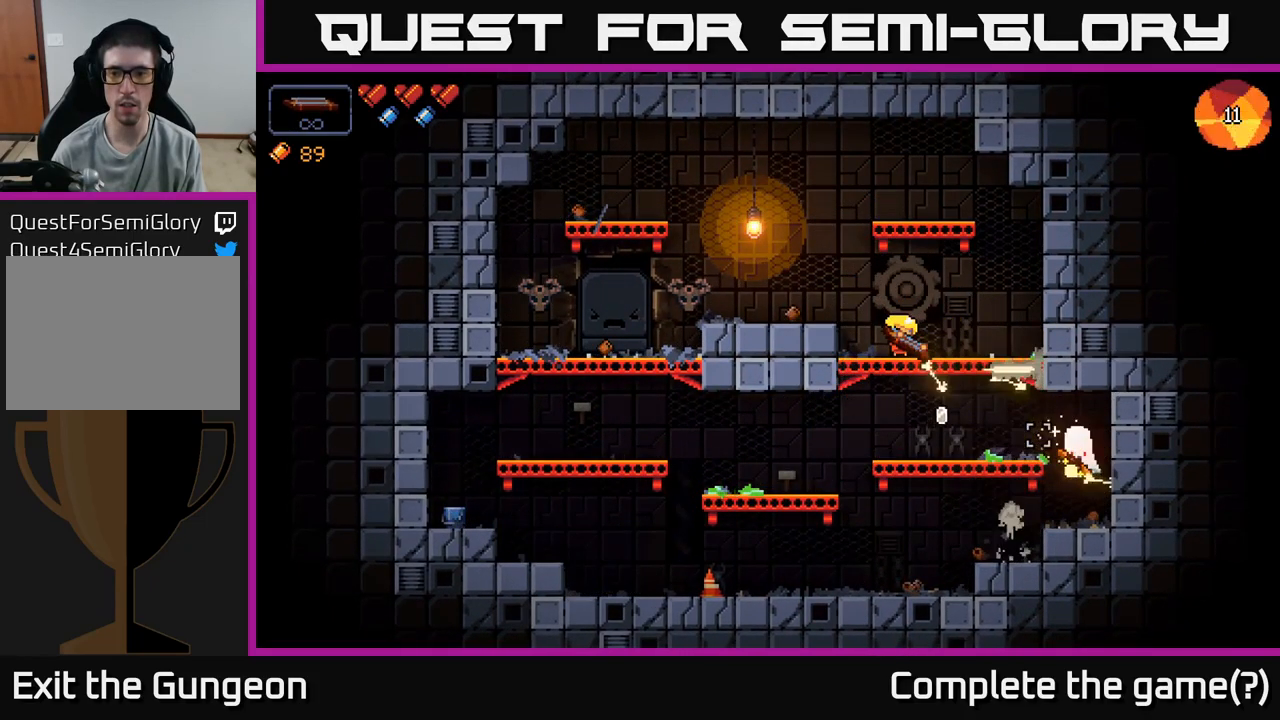
{"buttons": ["R2"], "left_stick": "down", "right_stick": "down-right", "events": [[300, "left_stick", "down"], [383, "A", "down"], [500, "A", "up"]]}
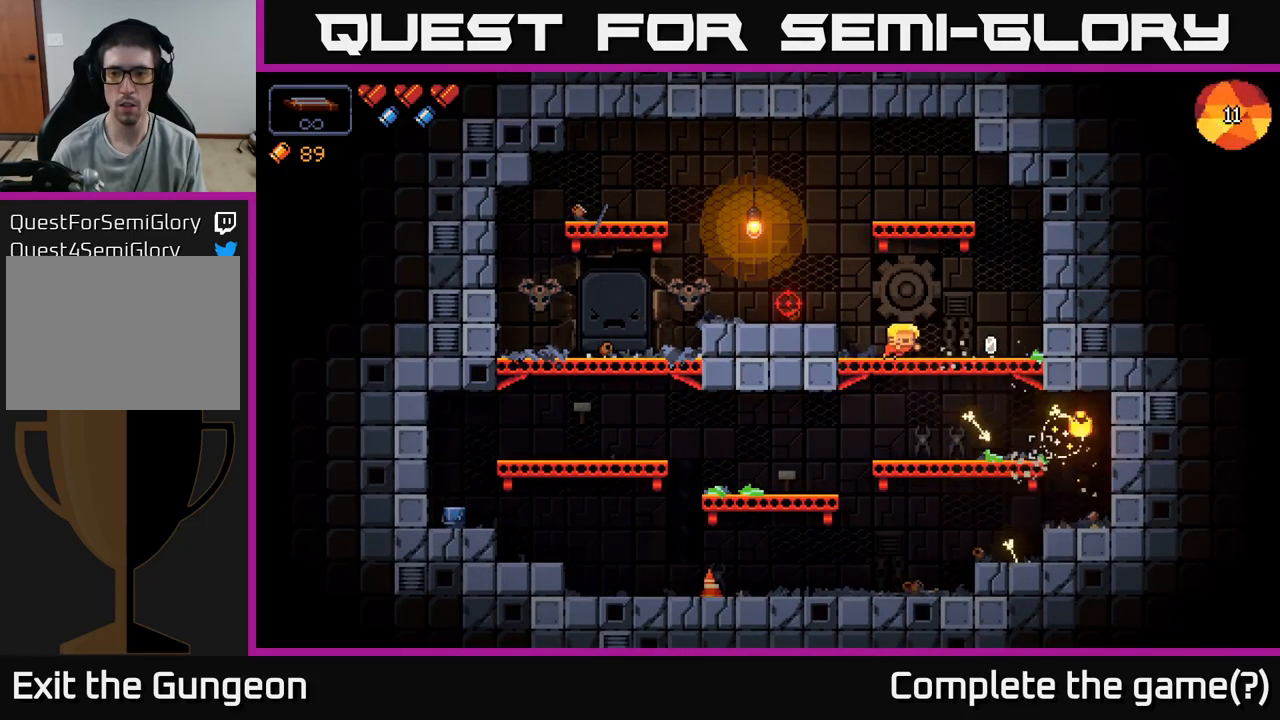
{"buttons": [], "left_stick": "right", "right_stick": "up-left", "events": [[67, "right_stick", "right"], [117, "left_stick", "center"], [183, "R2", "up"], [250, "left_stick", "left"], [317, "right_stick", "up-right"], [417, "left_stick", "right"], [483, "right_stick", "up-left"]]}
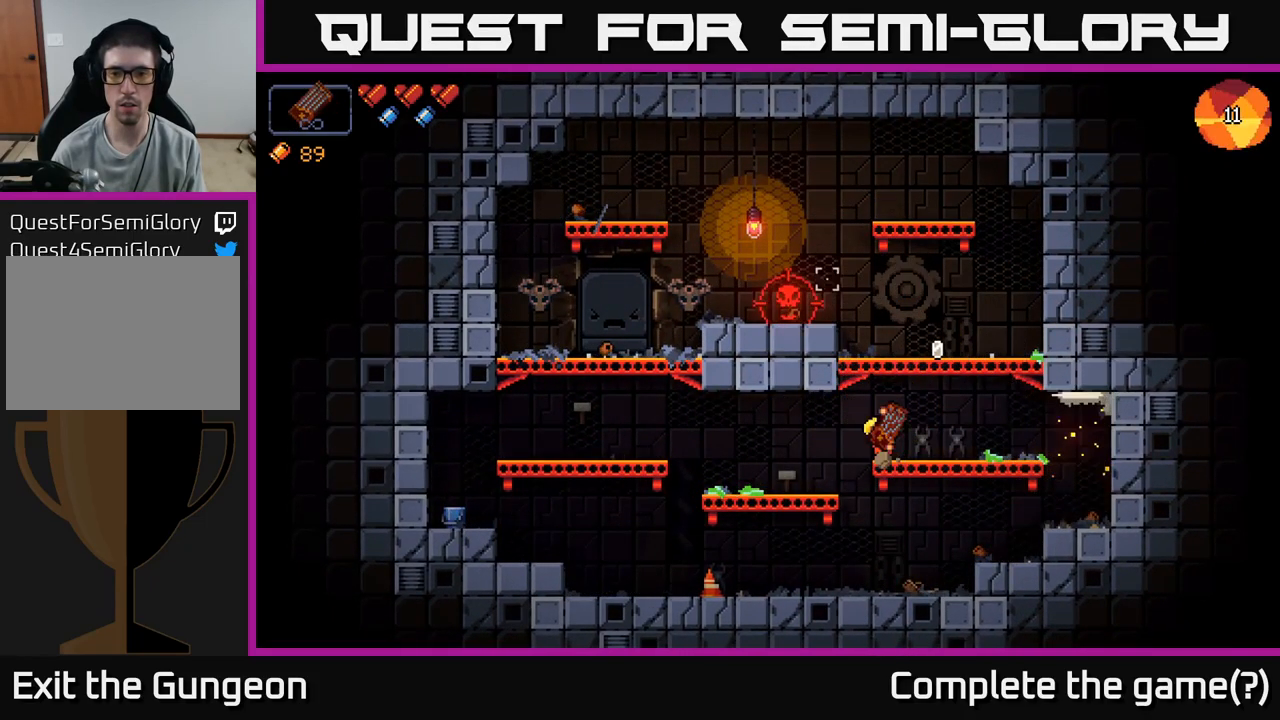
{"buttons": ["R2"], "left_stick": "center", "right_stick": "up-left", "events": [[117, "A", "down"], [150, "R2", "down"], [217, "left_stick", "center"], [250, "A", "up"], [350, "left_stick", "left"], [516, "left_stick", "center"]]}
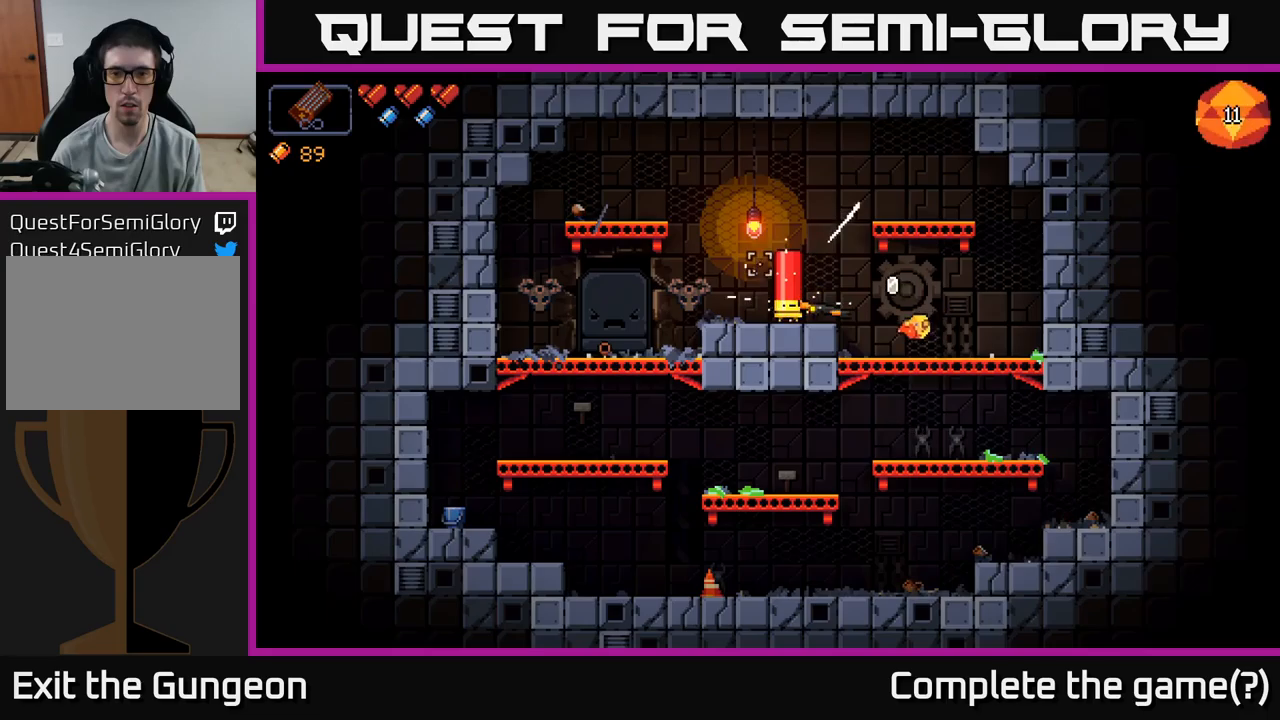
{"buttons": ["R2"], "left_stick": "center", "right_stick": "up-left", "events": [[267, "left_stick", "right"], [500, "left_stick", "center"]]}
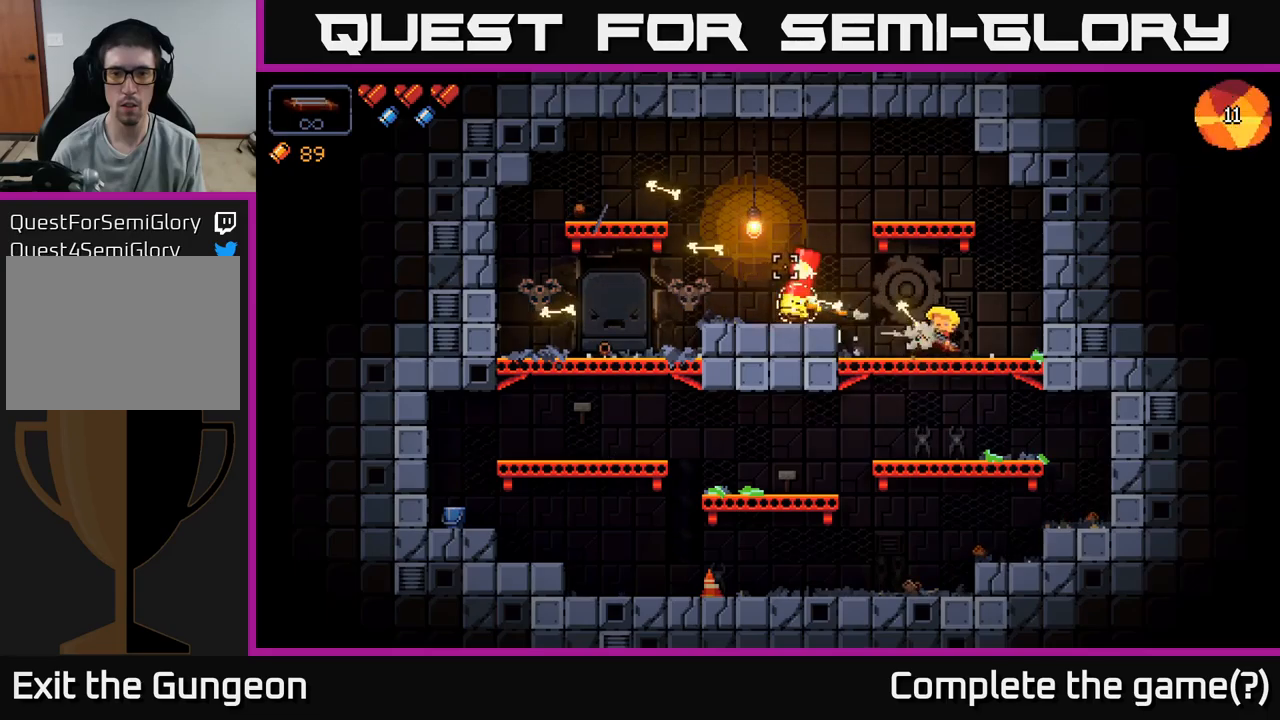
{"buttons": ["R2"], "left_stick": "center", "right_stick": "left", "events": [[33, "right_stick", "left"], [150, "left_stick", "right"], [283, "left_stick", "center"]]}
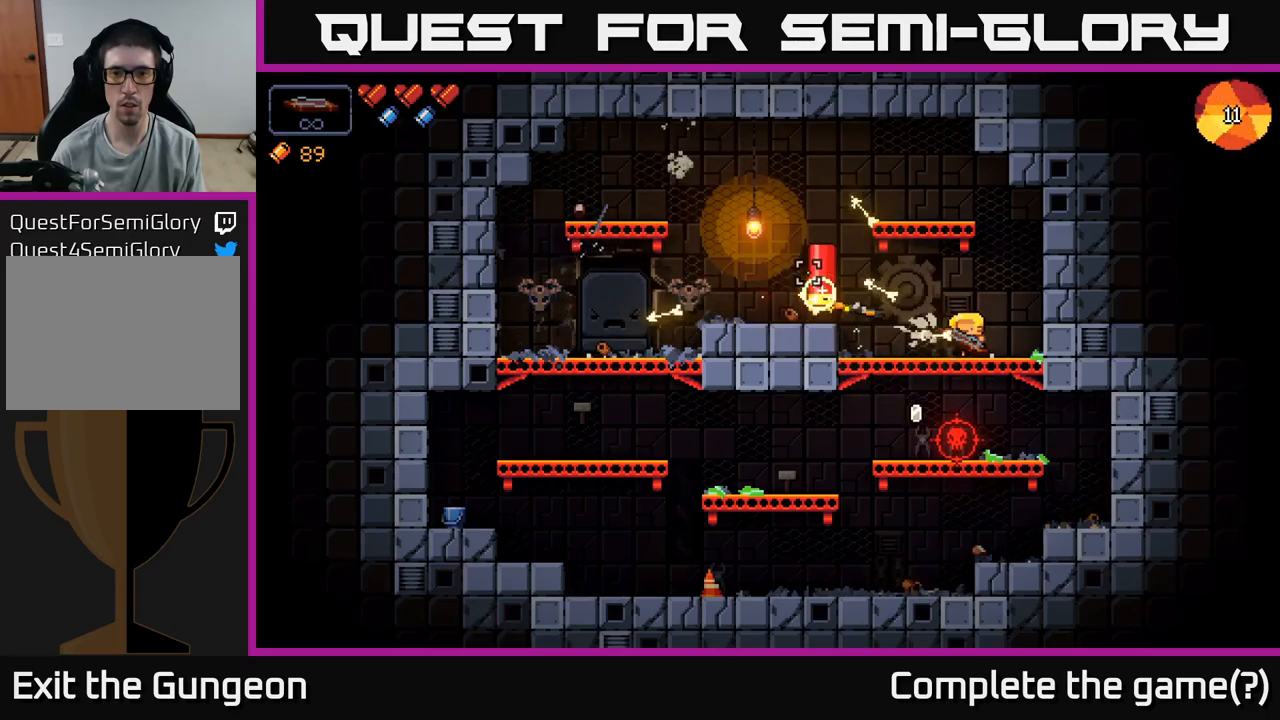
{"buttons": ["R2"], "left_stick": "center", "right_stick": "left", "events": [[33, "left_stick", "left"], [167, "left_stick", "center"]]}
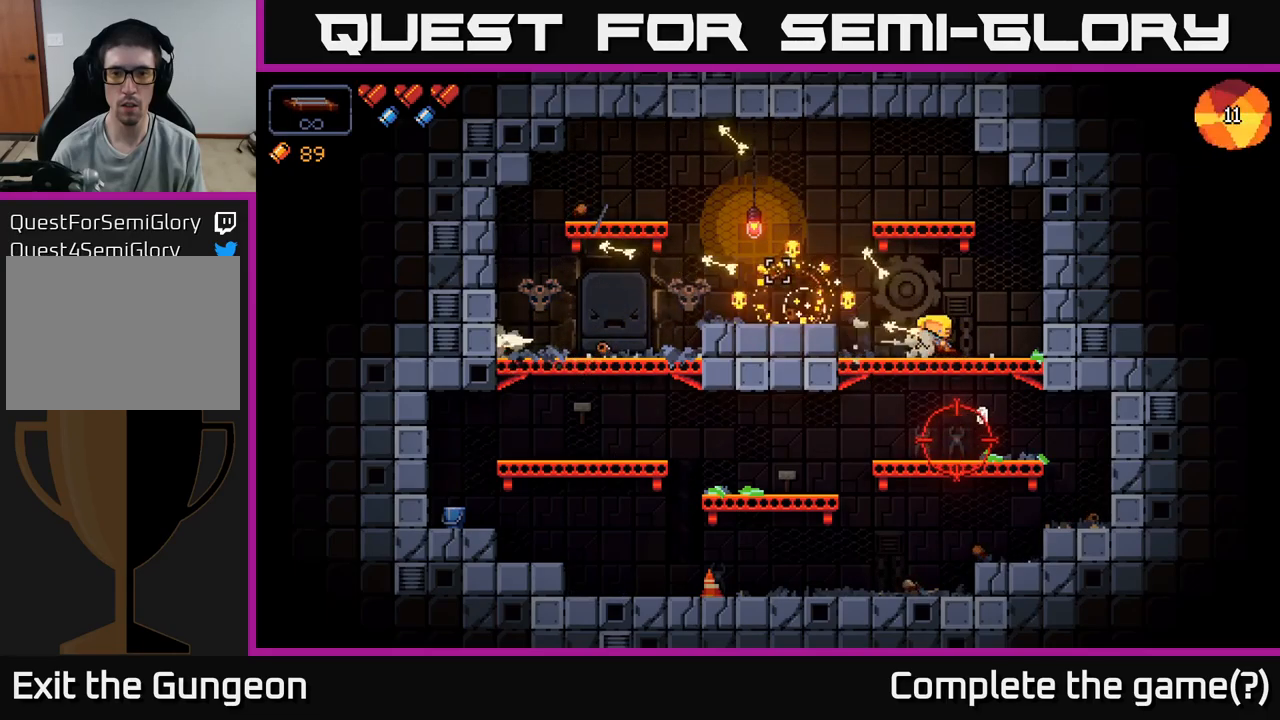
{"buttons": ["R2"], "left_stick": "left", "right_stick": "down", "events": [[83, "R2", "up"], [167, "right_stick", "down"], [200, "left_stick", "left"], [233, "R2", "down"], [317, "left_stick", "center"], [500, "left_stick", "left"]]}
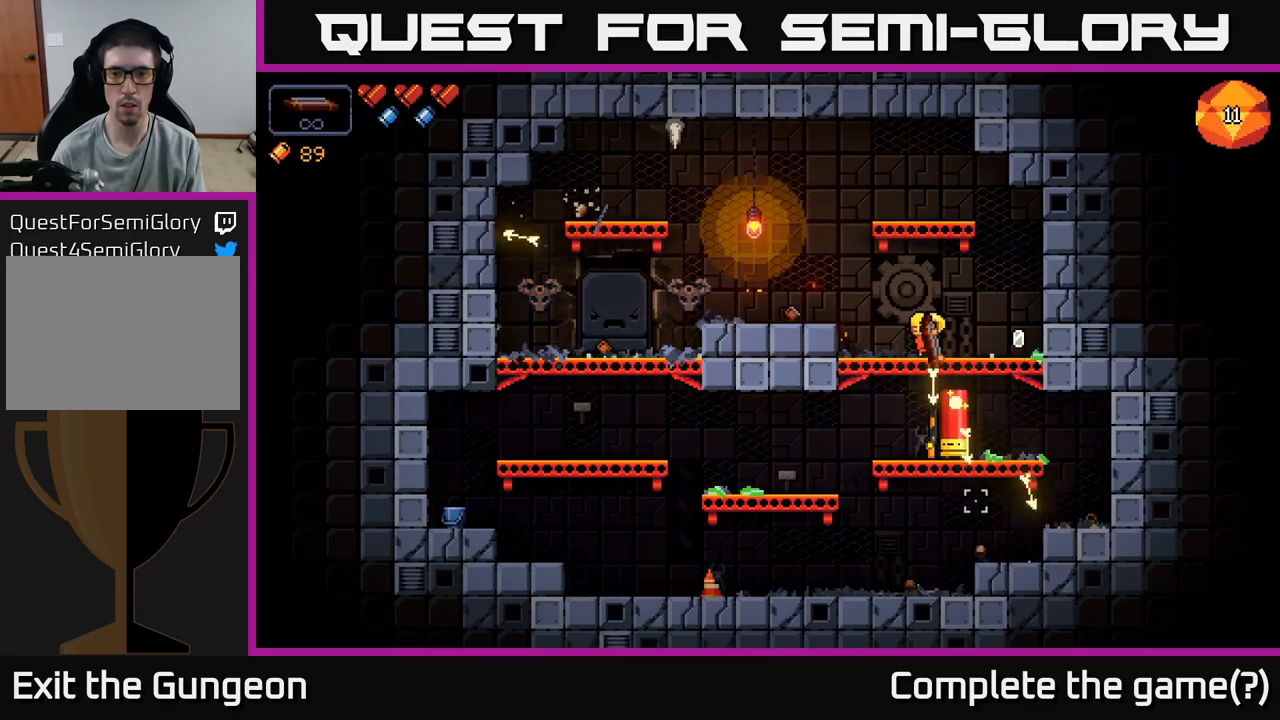
{"buttons": ["R2"], "left_stick": "center", "right_stick": "down", "events": [[133, "left_stick", "center"]]}
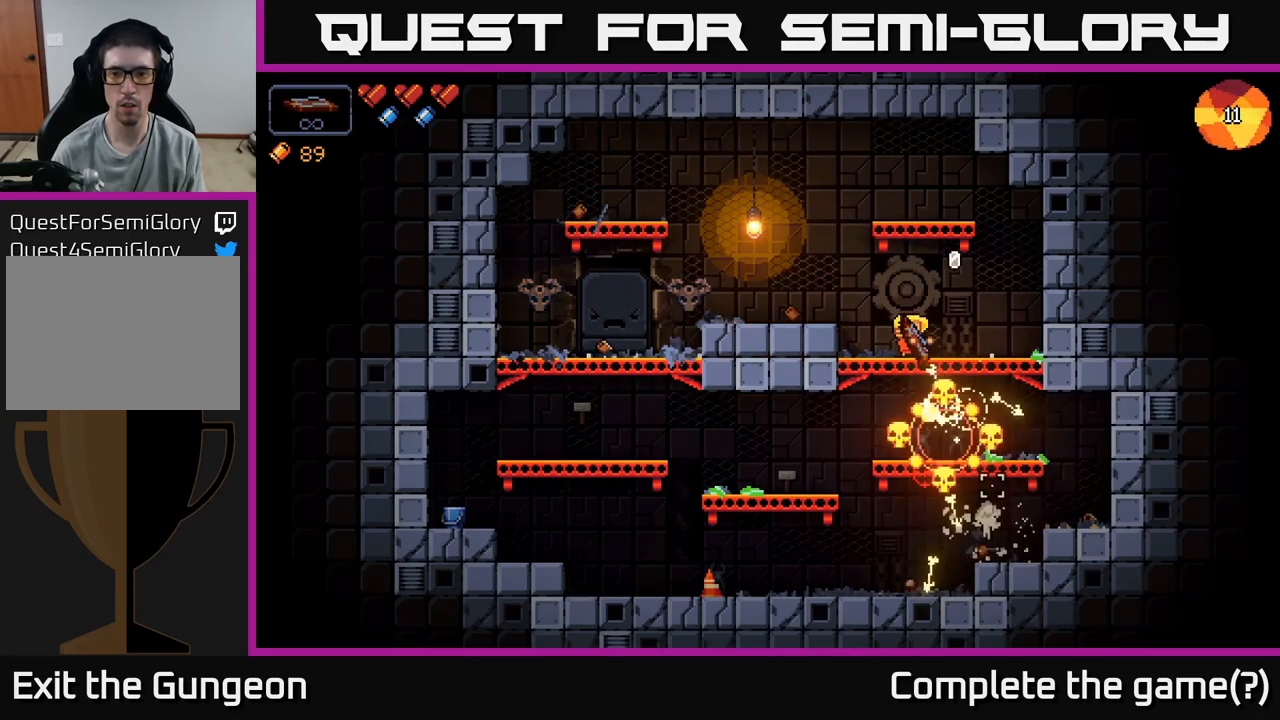
{"buttons": [], "left_stick": "right", "right_stick": "down-left", "events": [[283, "R2", "up"], [283, "left_stick", "right"], [400, "right_stick", "down-left"]]}
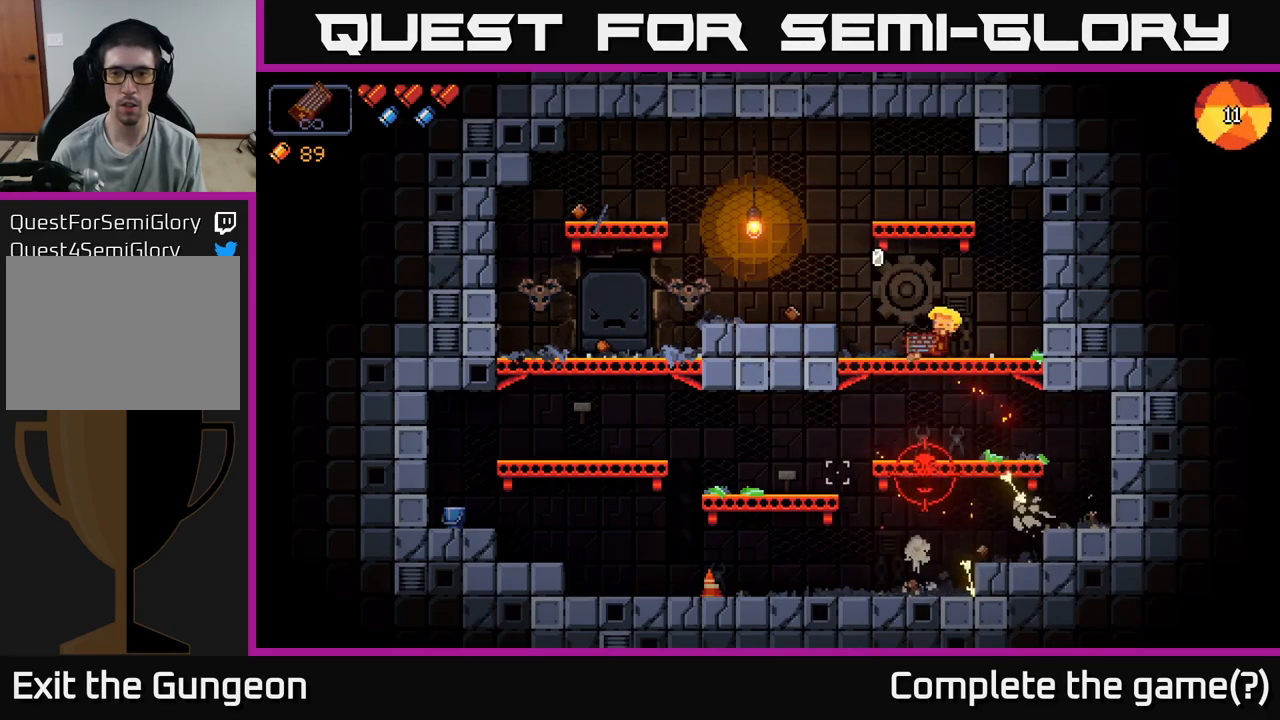
{"buttons": [], "left_stick": "center", "right_stick": "left", "events": [[67, "left_stick", "center"], [67, "right_stick", "left"]]}
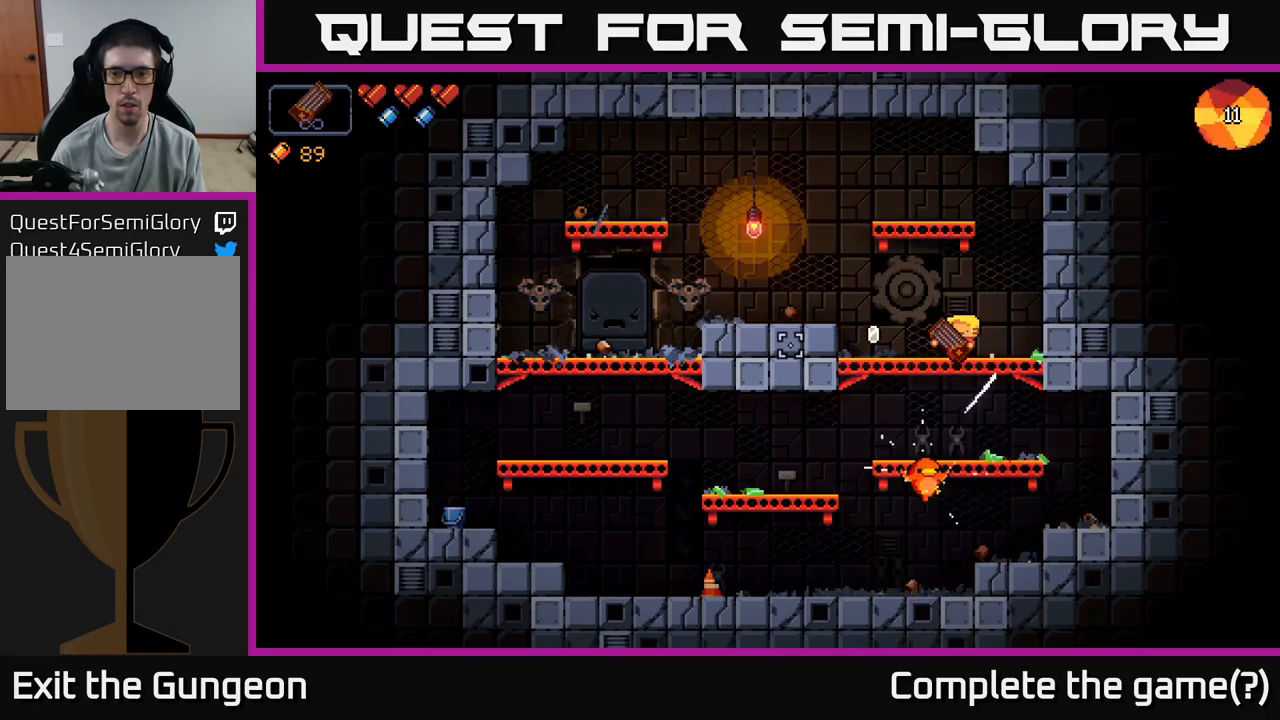
{"buttons": ["R2"], "left_stick": "center", "right_stick": "down", "events": [[250, "right_stick", "down"], [283, "R2", "down"]]}